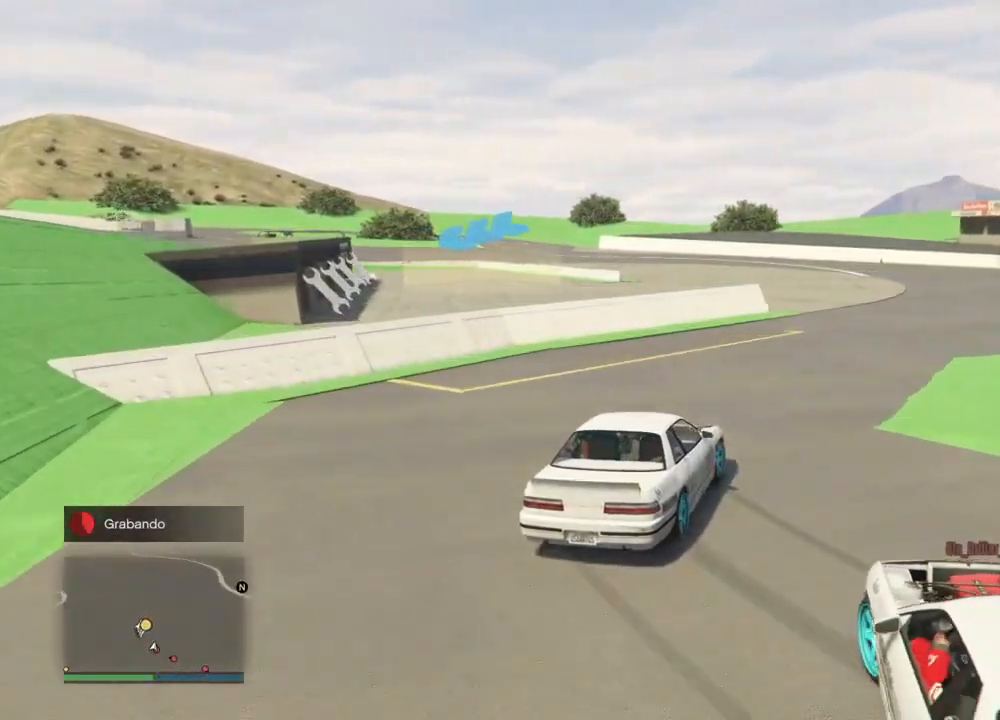
Gameplay with a controller (PlayStation layout); each line is a JSON object with the inputs held at the frame after it. "events" lists button and stick changes between this image and that frame as [ms after this image, input, new state], when the widget could be followed in between.
{"buttons": ["R1", "R2"], "left_stick": "left", "right_stick": "right", "events": [[367, "left_stick", "center"], [500, "R1", "down"], [500, "left_stick", "left"]]}
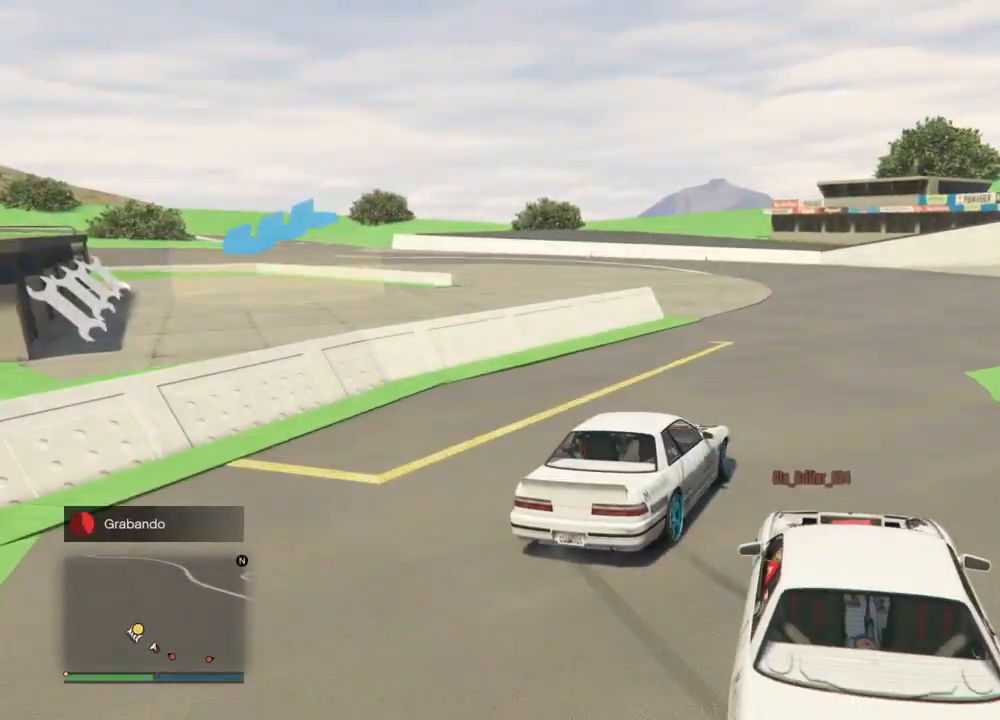
{"buttons": ["R2"], "left_stick": "left", "right_stick": "right", "events": [[100, "R1", "up"], [267, "left_stick", "right"], [467, "left_stick", "left"]]}
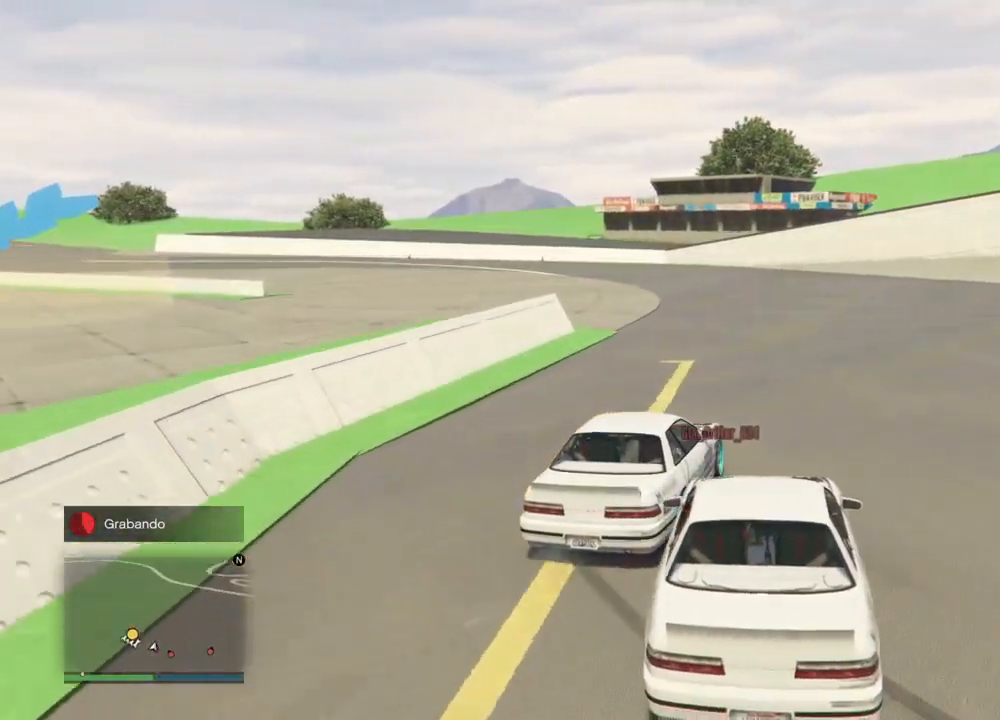
{"buttons": ["R2"], "left_stick": "left", "right_stick": "right", "events": [[167, "left_stick", "right"], [333, "left_stick", "left"]]}
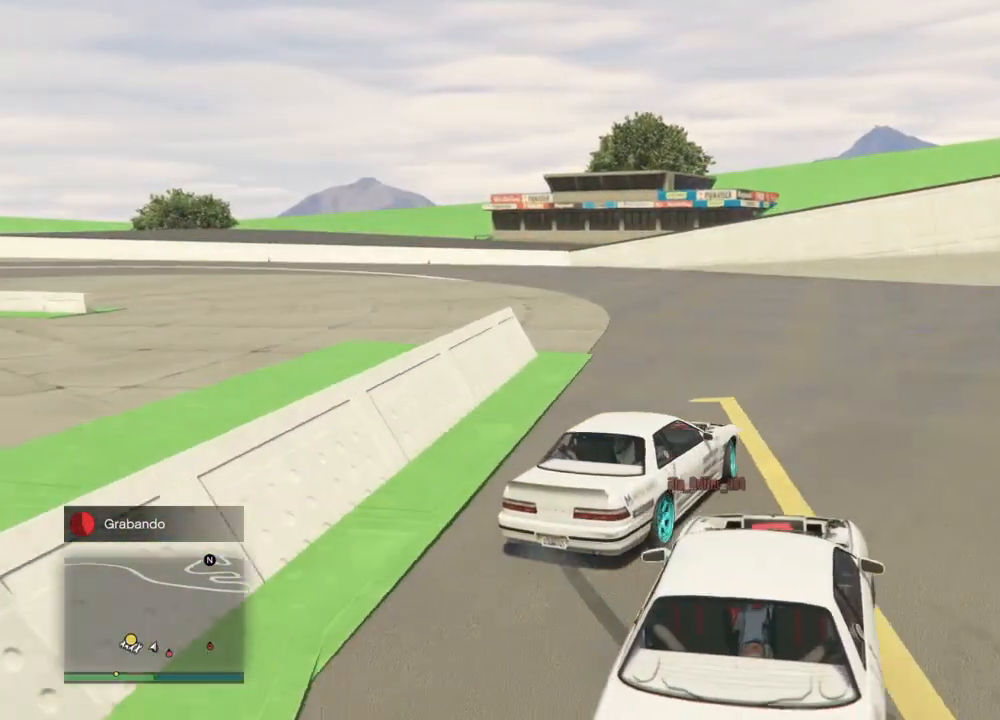
{"buttons": ["R2"], "left_stick": "left", "right_stick": "right", "events": []}
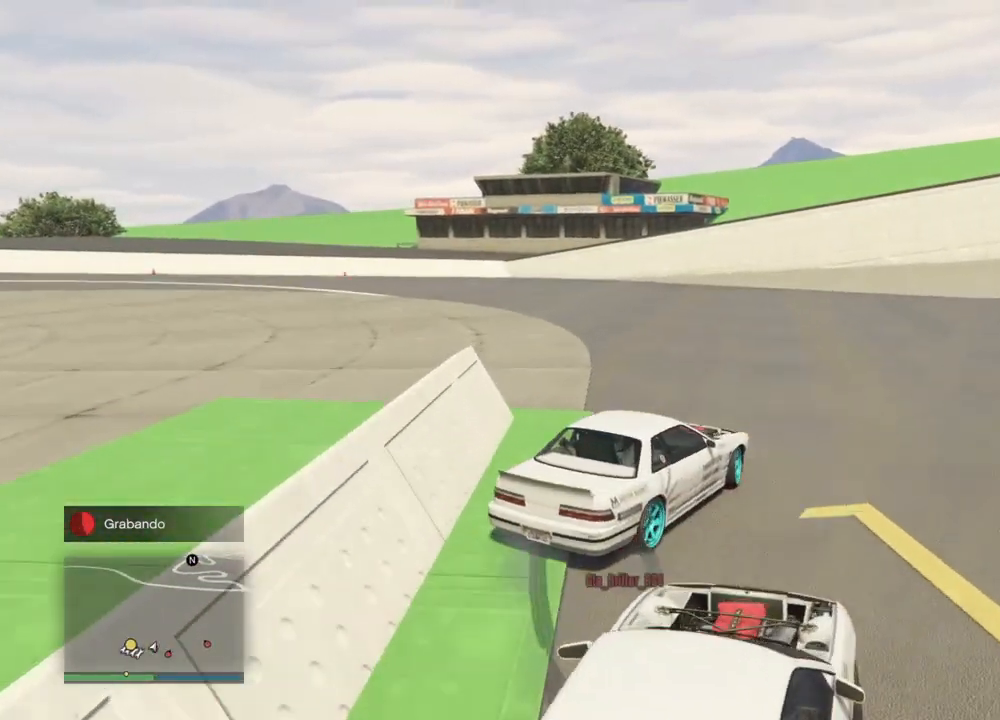
{"buttons": ["R2"], "left_stick": "left", "right_stick": "center", "events": [[67, "left_stick", "center"], [133, "left_stick", "left"], [167, "right_stick", "center"], [433, "left_stick", "center"], [500, "left_stick", "left"]]}
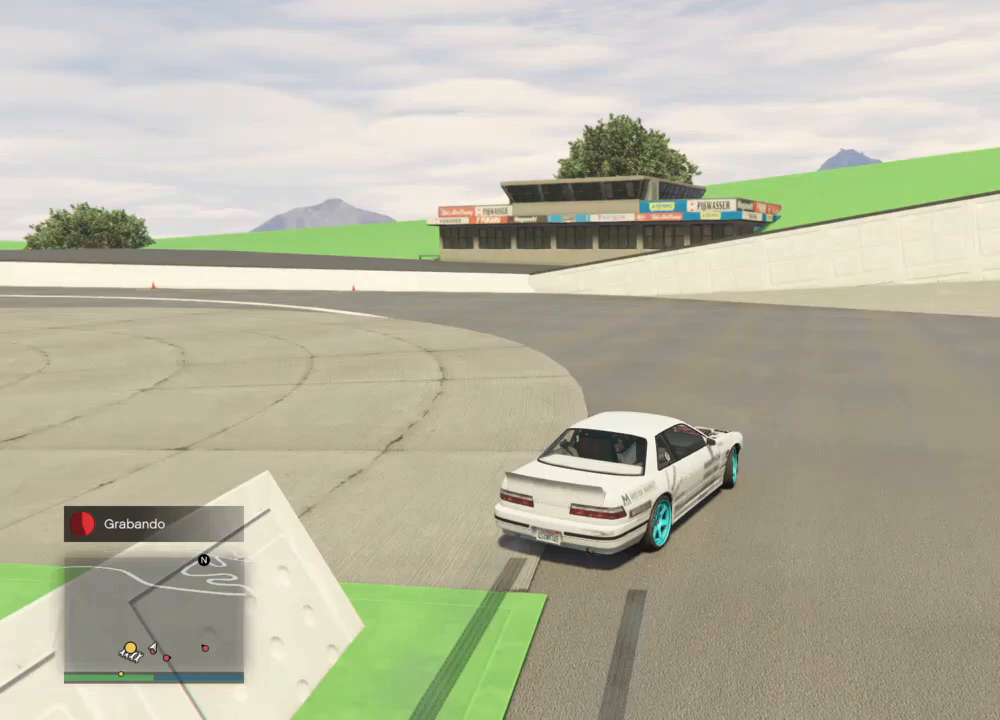
{"buttons": [], "left_stick": "left", "right_stick": "left", "events": [[133, "right_stick", "left"], [500, "R2", "up"]]}
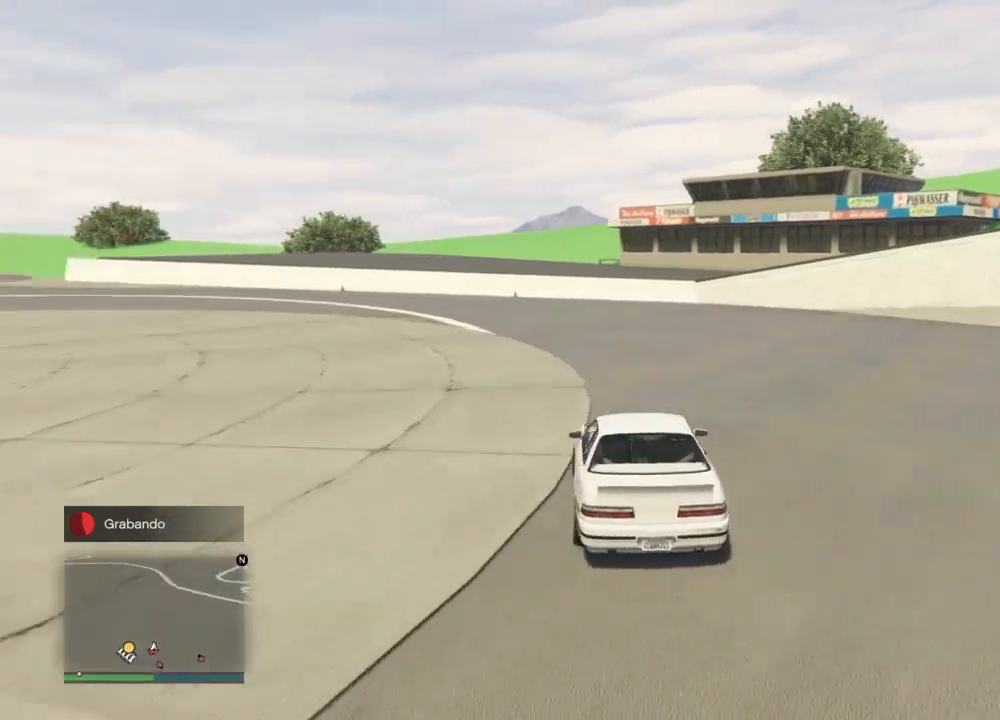
{"buttons": ["R2"], "left_stick": "up-right", "right_stick": "left", "events": [[133, "R2", "down"], [133, "left_stick", "up-right"], [367, "R1", "down"], [433, "R1", "up"]]}
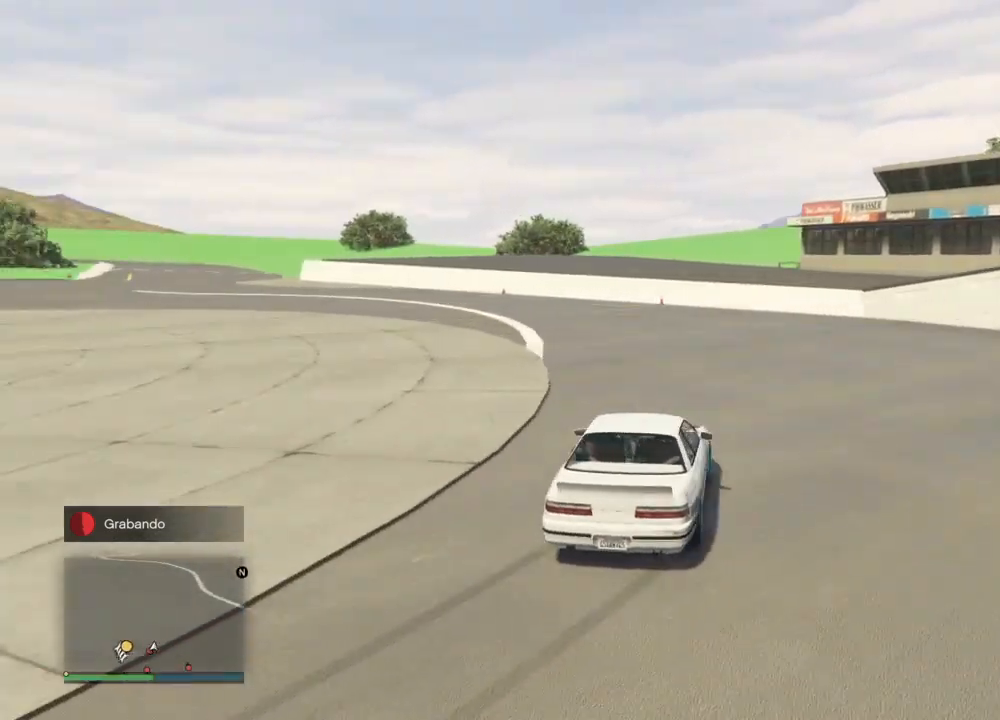
{"buttons": ["R2"], "left_stick": "left", "right_stick": "left", "events": [[200, "left_stick", "left"]]}
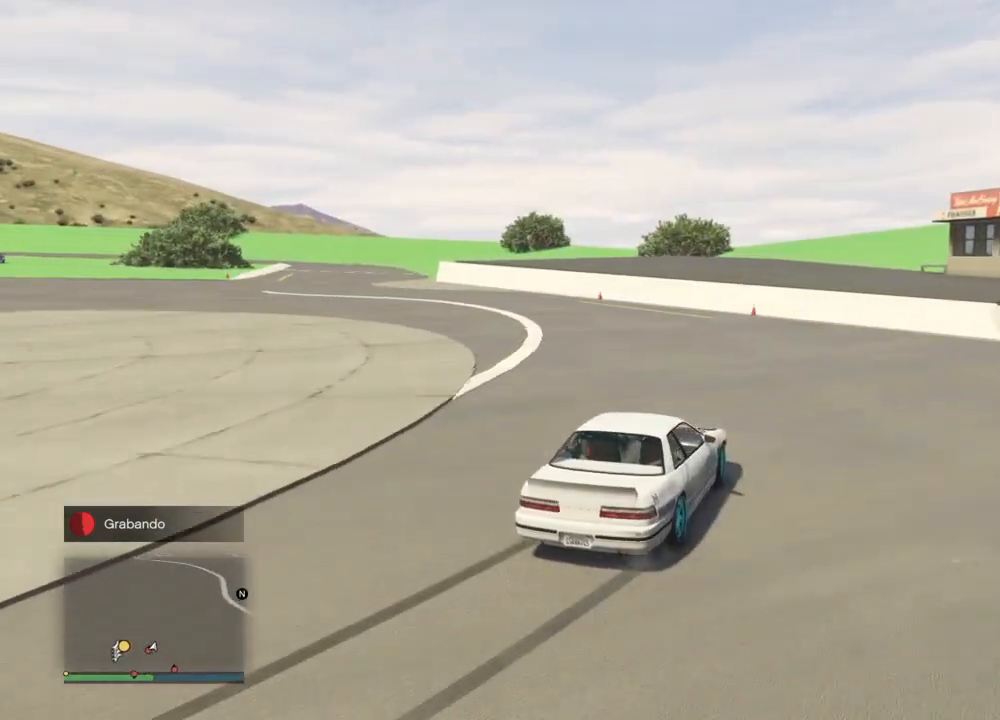
{"buttons": ["R2"], "left_stick": "left", "right_stick": "left", "events": []}
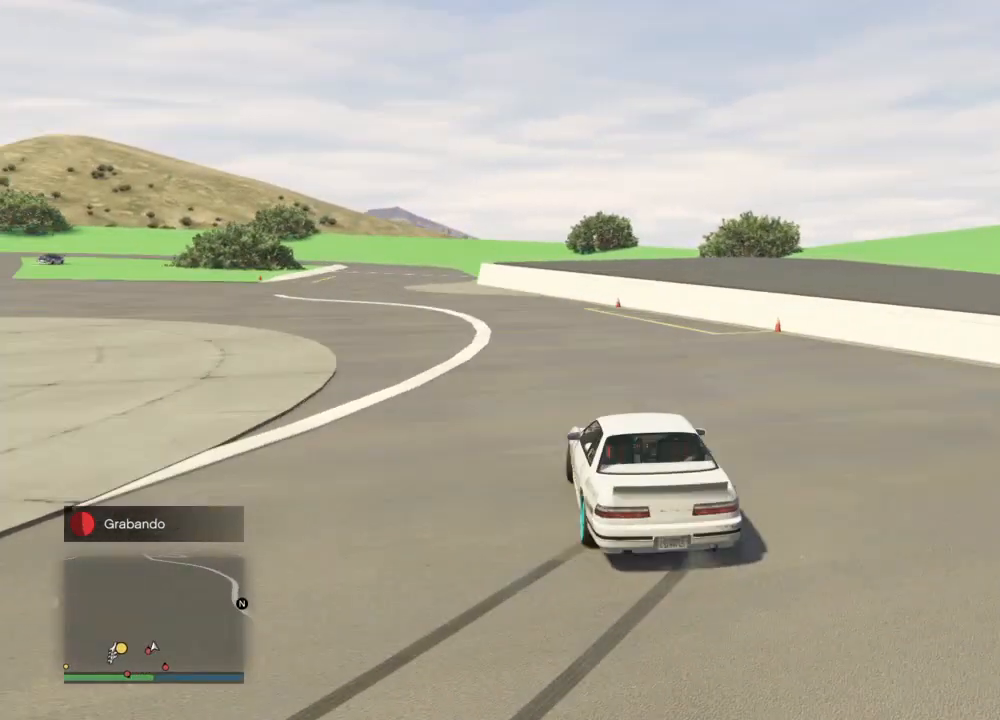
{"buttons": ["R2"], "left_stick": "right", "right_stick": "left", "events": [[67, "left_stick", "right"]]}
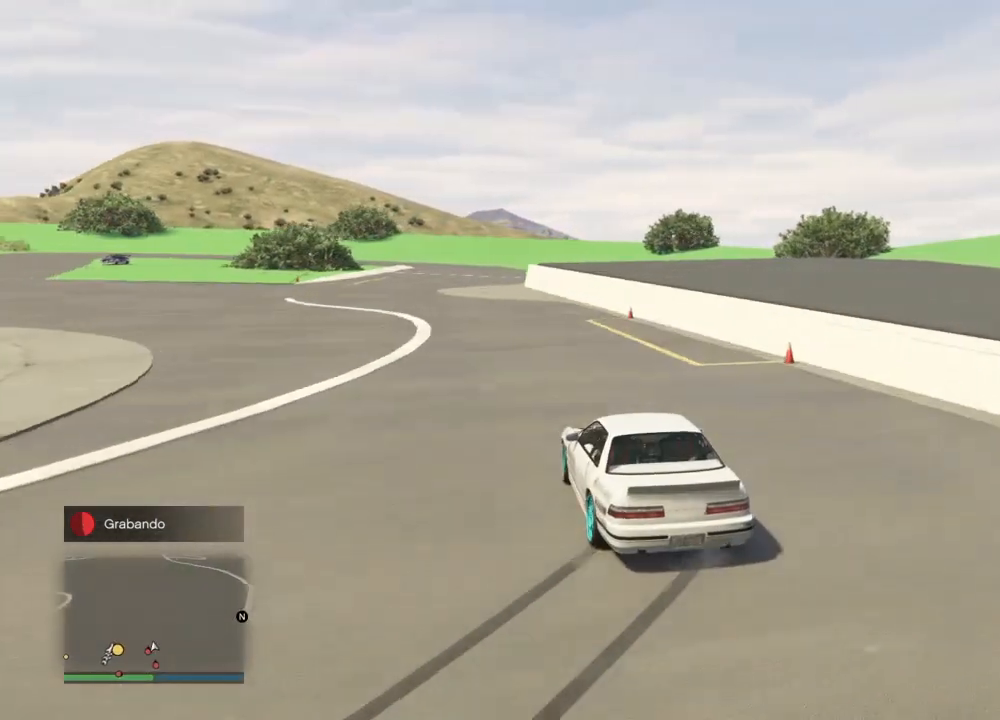
{"buttons": ["R2"], "left_stick": "left", "right_stick": "left", "events": [[200, "left_stick", "left"]]}
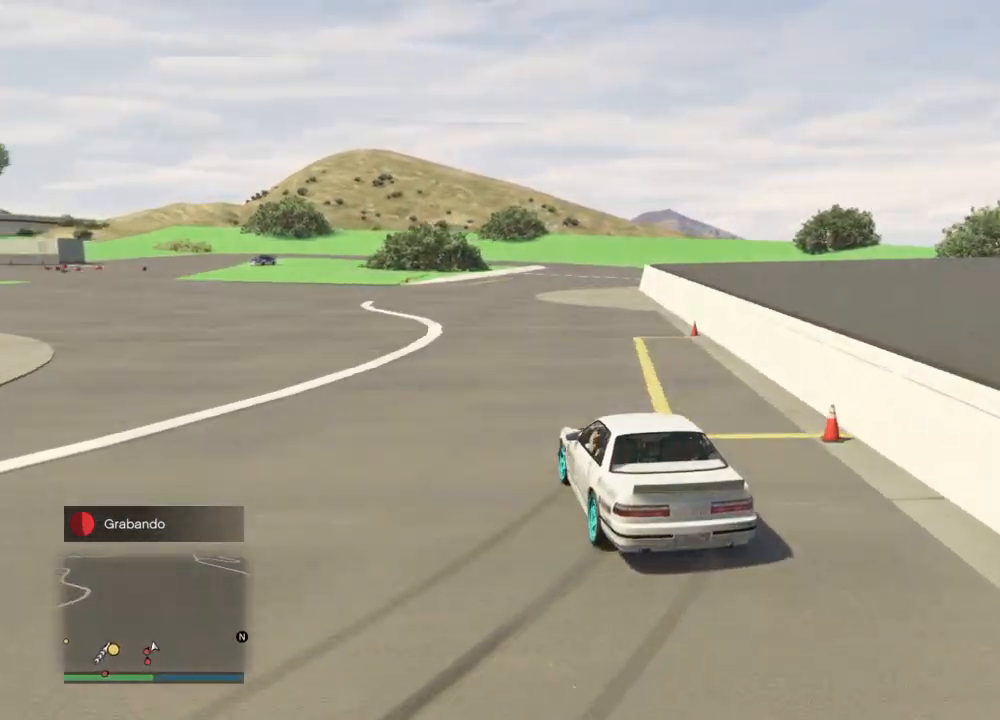
{"buttons": ["R2"], "left_stick": "left", "right_stick": "left", "events": [[100, "R2", "up"], [200, "R2", "down"], [267, "R1", "down"], [333, "left_stick", "up-right"], [367, "R1", "up"], [500, "left_stick", "left"]]}
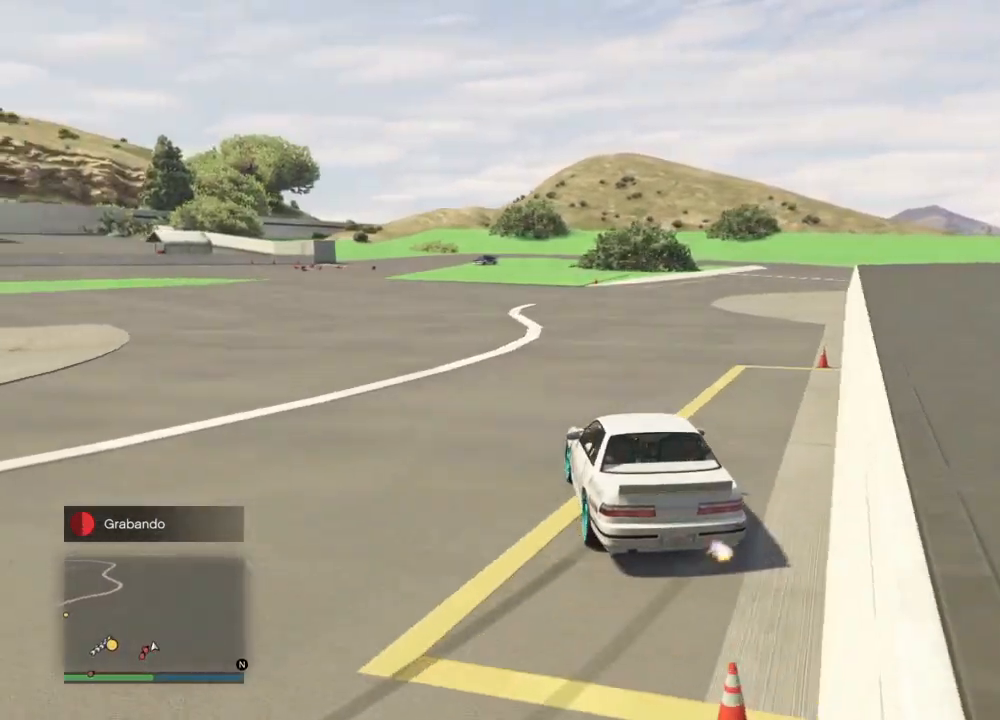
{"buttons": ["R2"], "left_stick": "right", "right_stick": "left", "events": [[300, "left_stick", "right"]]}
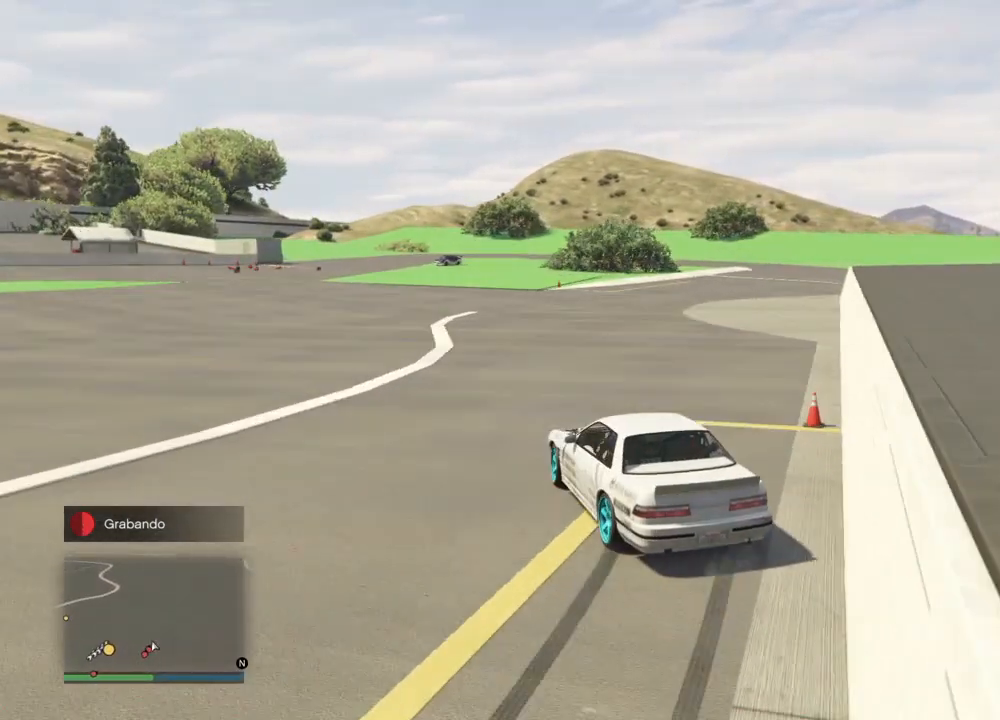
{"buttons": ["R2"], "left_stick": "left", "right_stick": "left", "events": [[200, "left_stick", "left"]]}
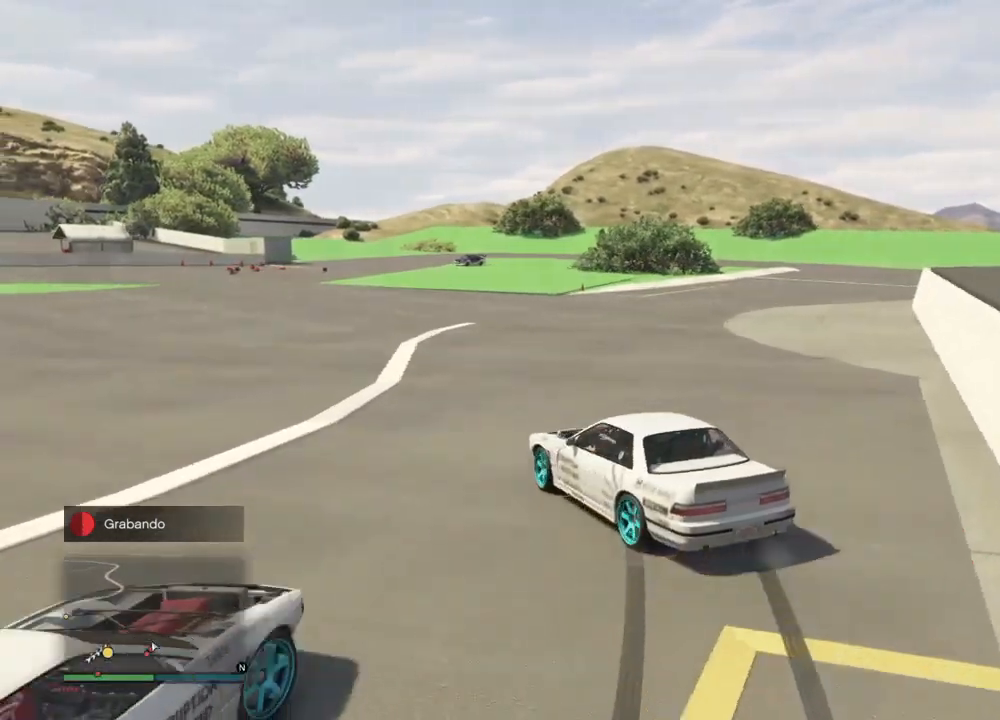
{"buttons": ["R2"], "left_stick": "right", "right_stick": "right", "events": [[33, "right_stick", "center"], [133, "left_stick", "center"], [267, "left_stick", "right"], [433, "right_stick", "right"]]}
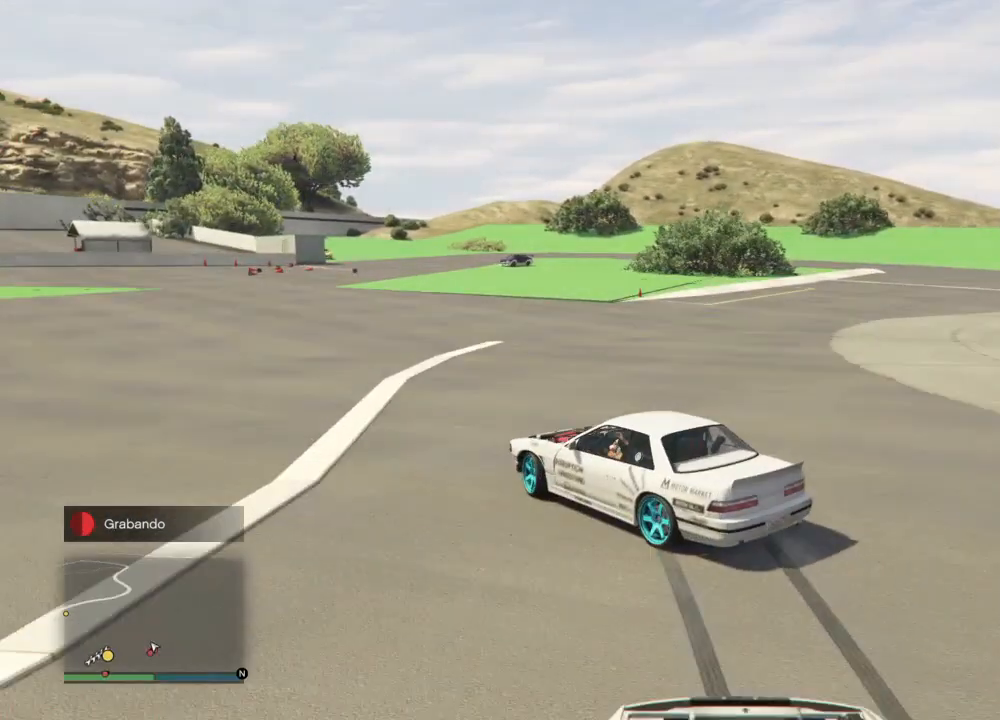
{"buttons": ["R2"], "left_stick": "right", "right_stick": "right", "events": [[367, "R2", "up"], [467, "R2", "down"]]}
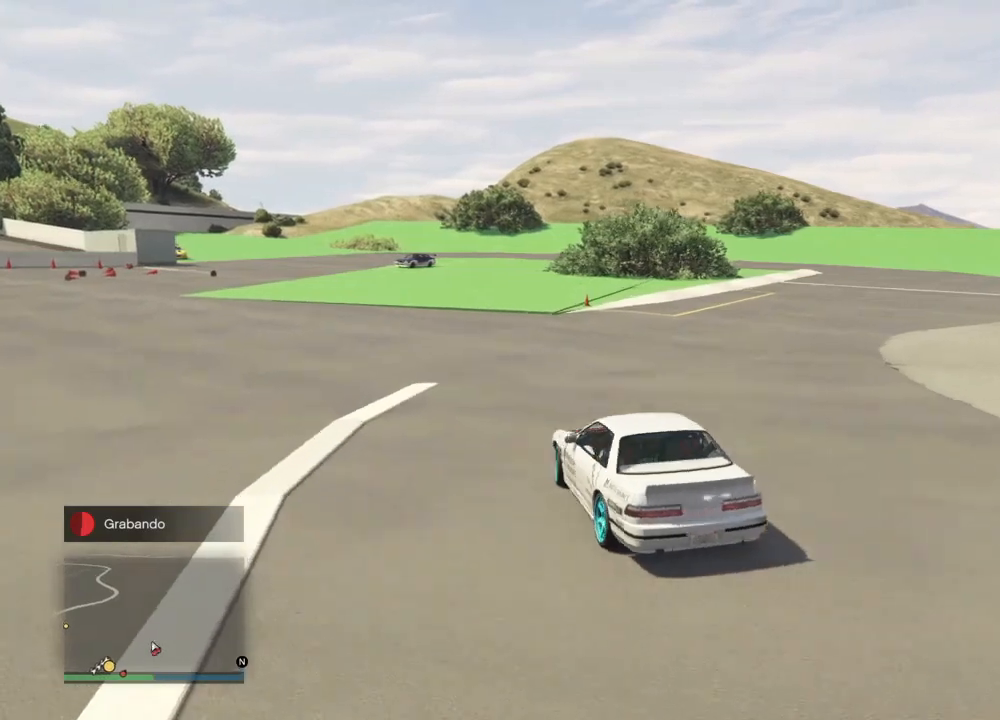
{"buttons": ["R2"], "left_stick": "left", "right_stick": "right", "events": [[133, "R2", "up"], [367, "R2", "down"], [433, "left_stick", "left"]]}
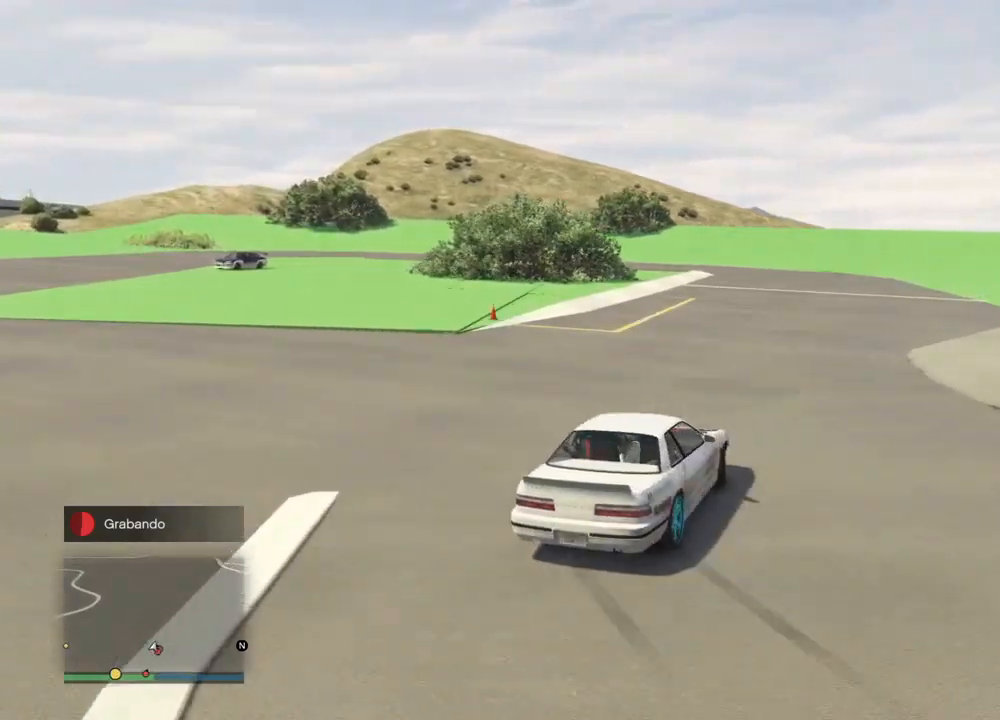
{"buttons": ["R2"], "left_stick": "left", "right_stick": "right", "events": [[67, "R1", "down"], [100, "R1", "up"]]}
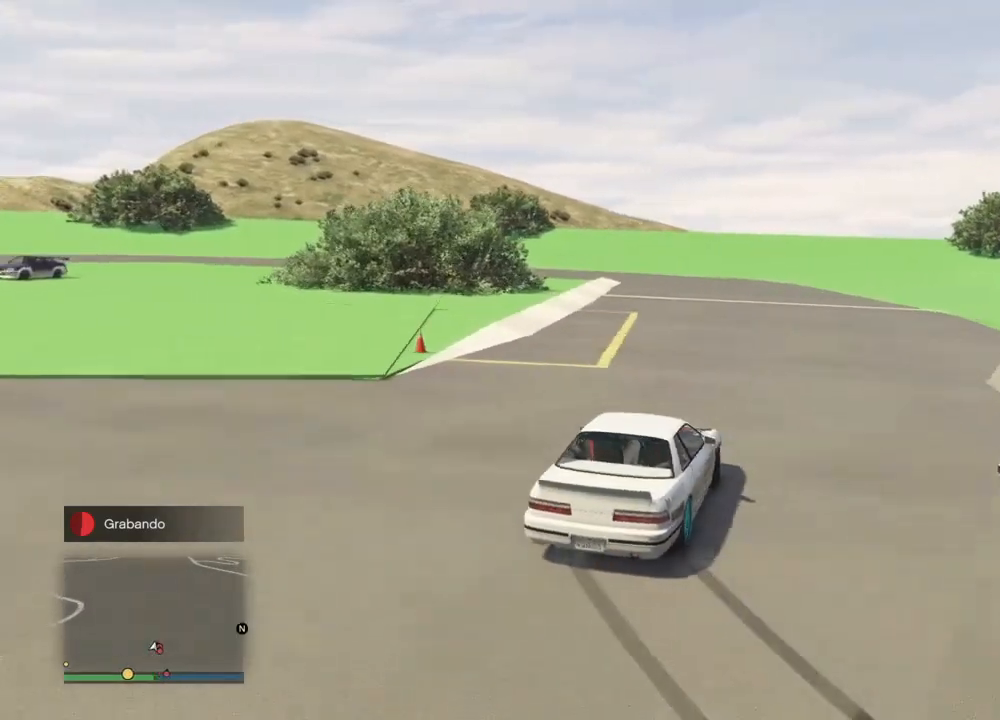
{"buttons": ["R2"], "left_stick": "right", "right_stick": "right", "events": [[300, "left_stick", "right"]]}
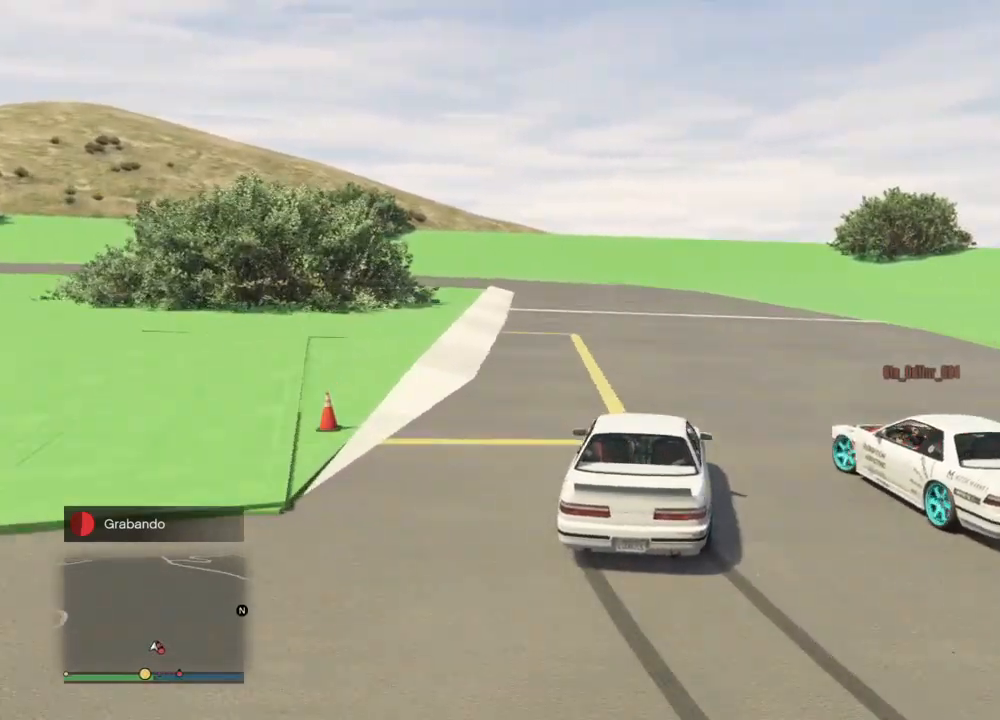
{"buttons": ["R2"], "left_stick": "left", "right_stick": "right", "events": [[400, "left_stick", "left"]]}
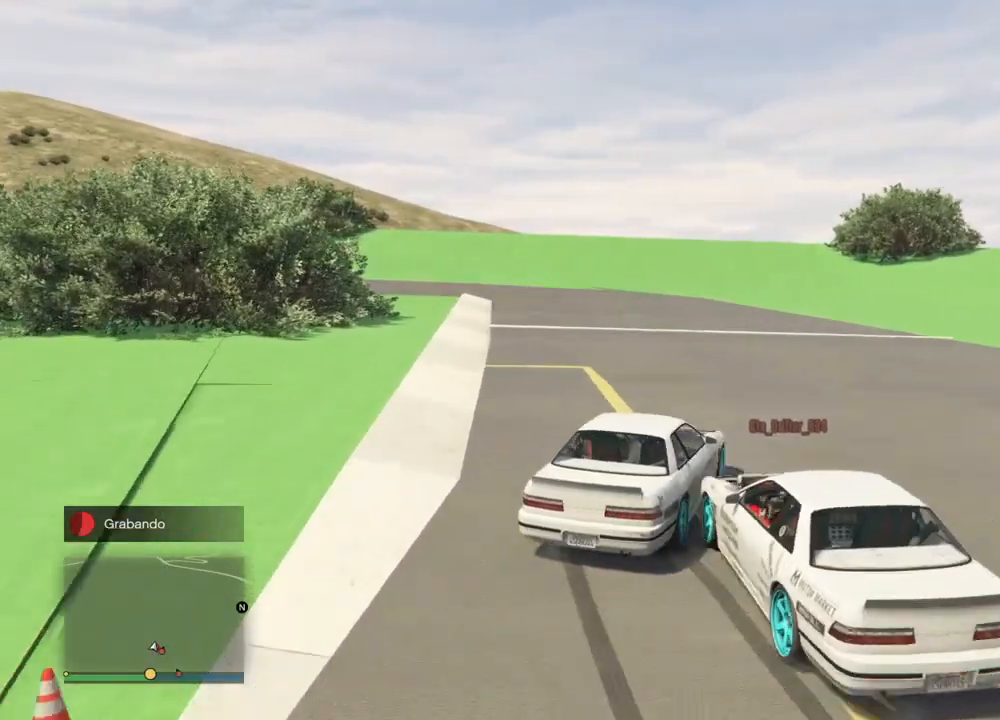
{"buttons": ["R2"], "left_stick": "right", "right_stick": "right", "events": [[100, "left_stick", "right"], [267, "left_stick", "left"], [433, "left_stick", "right"]]}
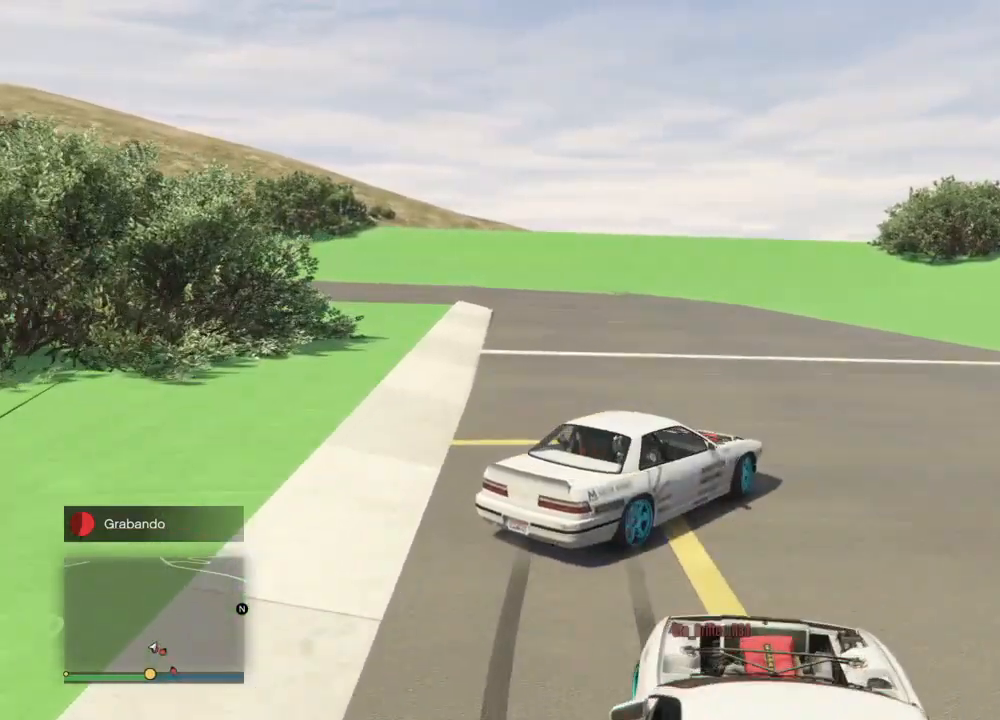
{"buttons": ["R2"], "left_stick": "left", "right_stick": "left", "events": [[67, "left_stick", "left"], [233, "right_stick", "center"], [400, "right_stick", "left"]]}
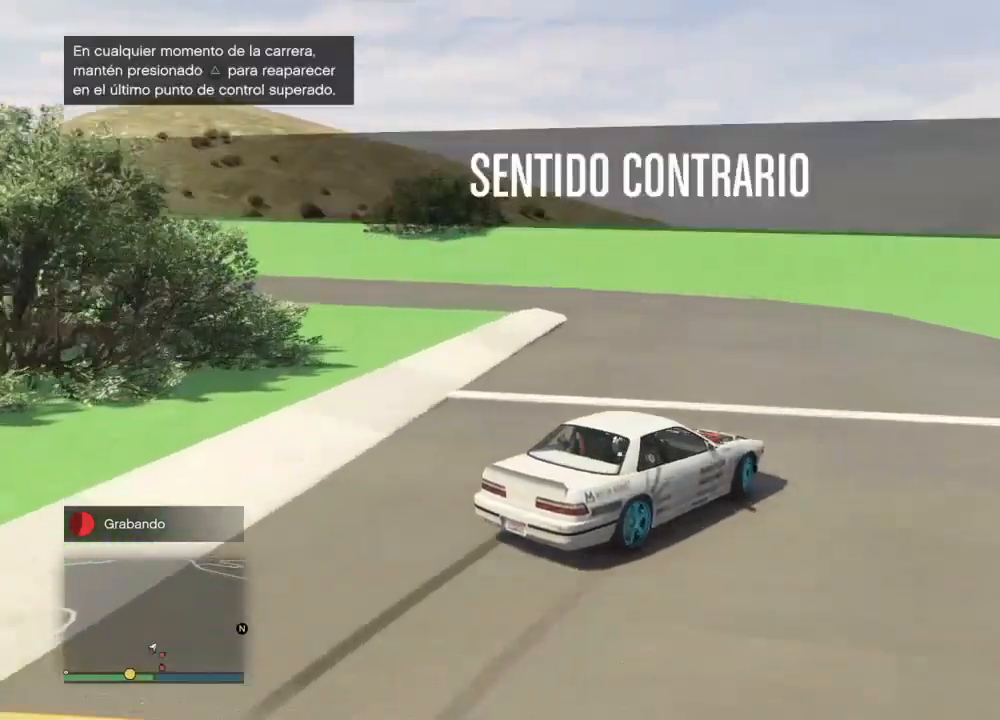
{"buttons": ["R2"], "left_stick": "up-right", "right_stick": "left", "events": [[333, "R2", "up"], [400, "R2", "down"], [500, "left_stick", "up-right"]]}
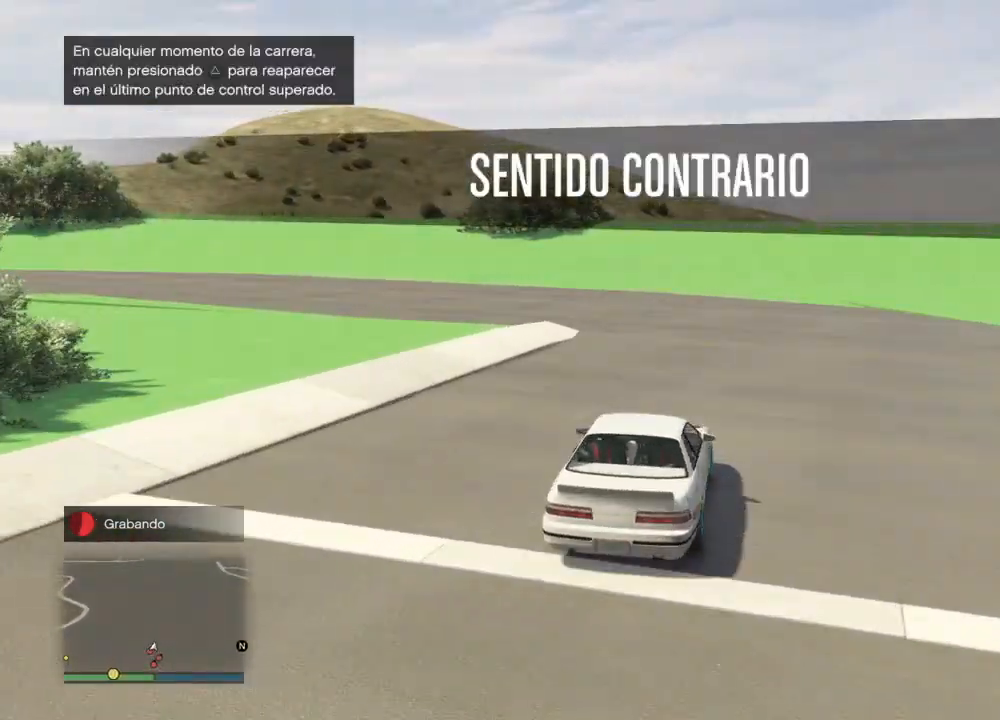
{"buttons": ["R2"], "left_stick": "up-right", "right_stick": "left", "events": [[200, "left_stick", "left"], [400, "left_stick", "up-right"]]}
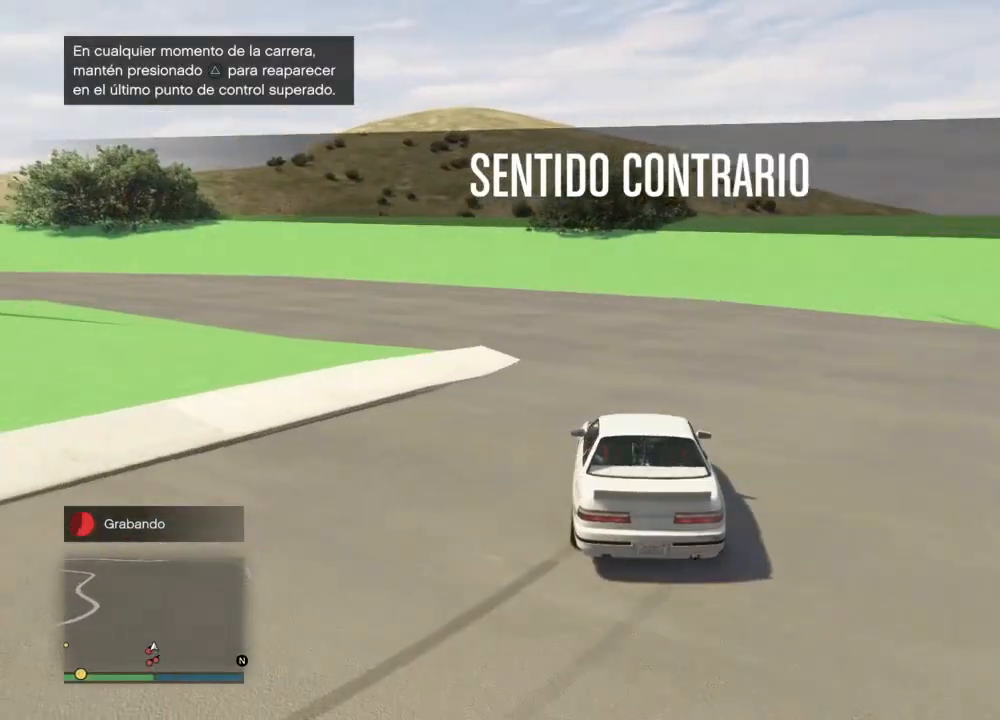
{"buttons": ["R2"], "left_stick": "left", "right_stick": "left", "events": [[100, "left_stick", "left"]]}